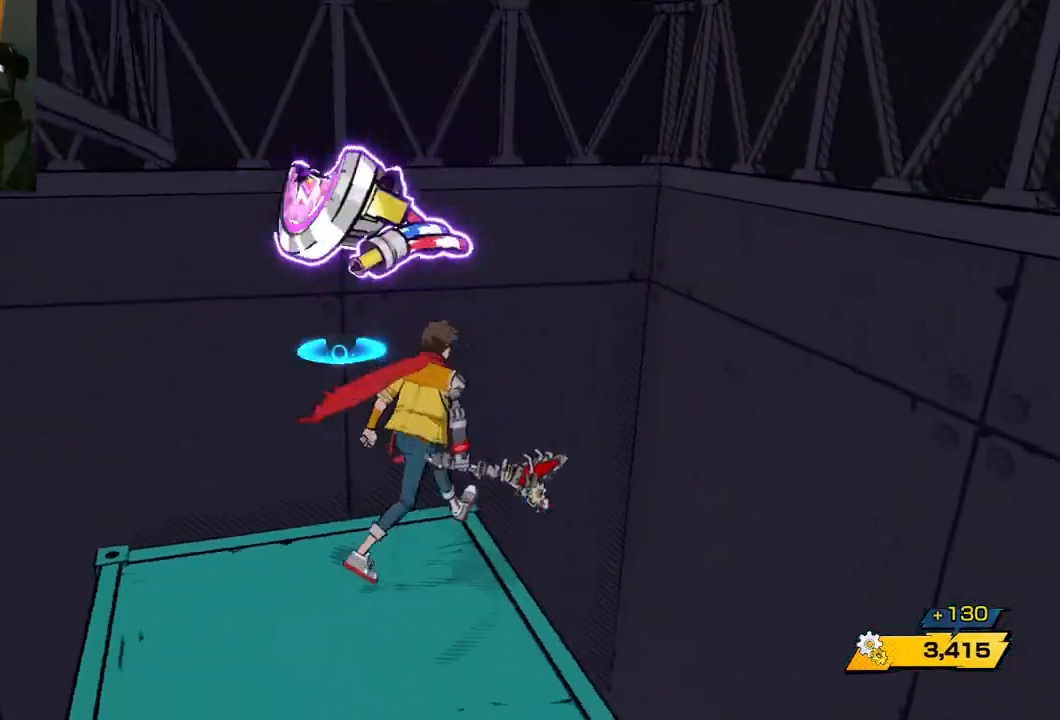
Gameplay with a controller (Xbox layout); each line is a JSON object with the inputs held at the frame after it. "events" lists button and stick changes between this image and that frame as [ms after this image, input, new state], when the widget could be followed in between. Not read: L2 R2.
{"buttons": [], "left_stick": "down-right", "right_stick": "down-right", "events": [[133, "left_stick", "down-left"], [267, "left_stick", "left"], [367, "left_stick", "down"], [417, "left_stick", "down-right"], [450, "right_stick", "down-right"]]}
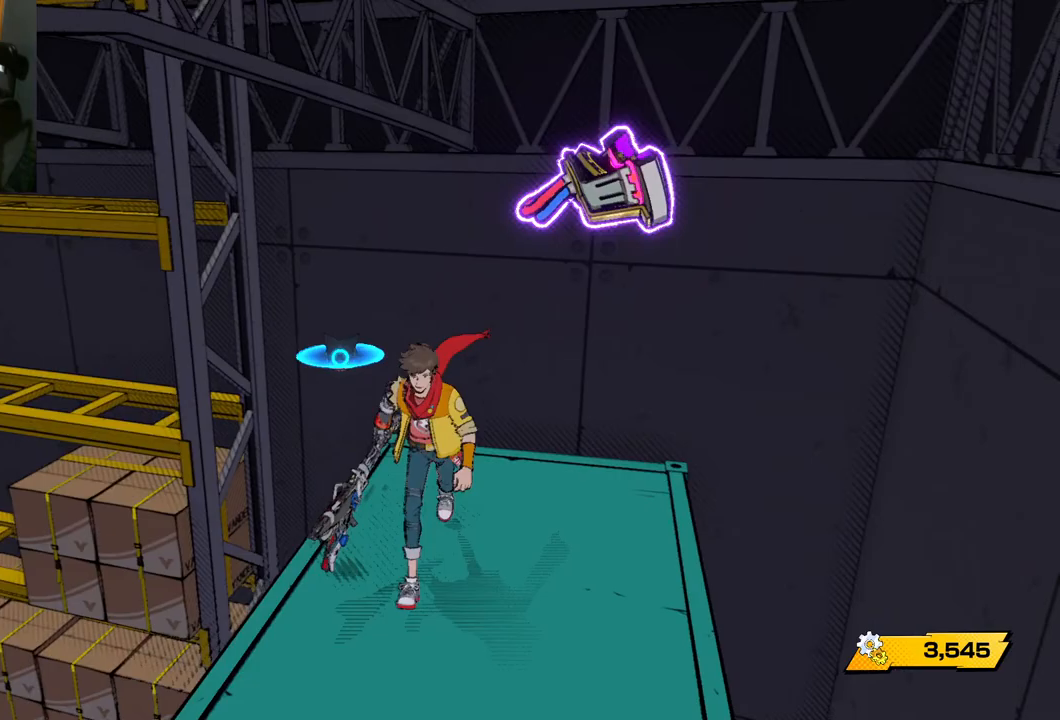
{"buttons": [], "left_stick": "center", "right_stick": "down-right", "events": [[150, "left_stick", "right"], [300, "left_stick", "center"]]}
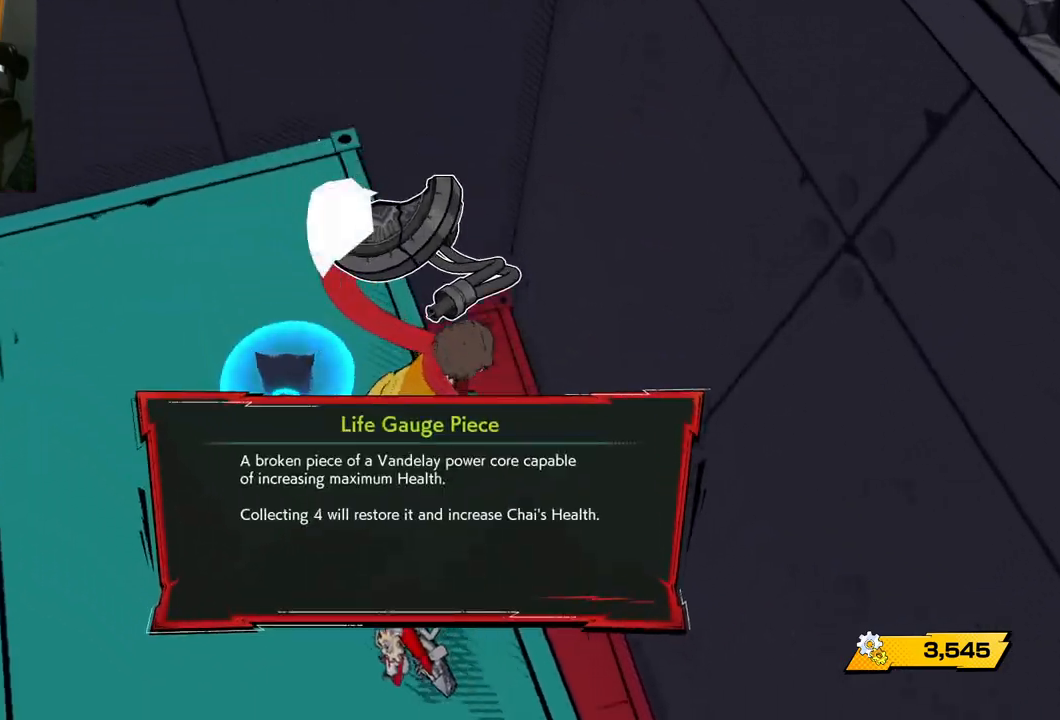
{"buttons": [], "left_stick": "down-right", "right_stick": "right", "events": [[333, "left_stick", "right"], [383, "left_stick", "down-right"], [450, "right_stick", "right"]]}
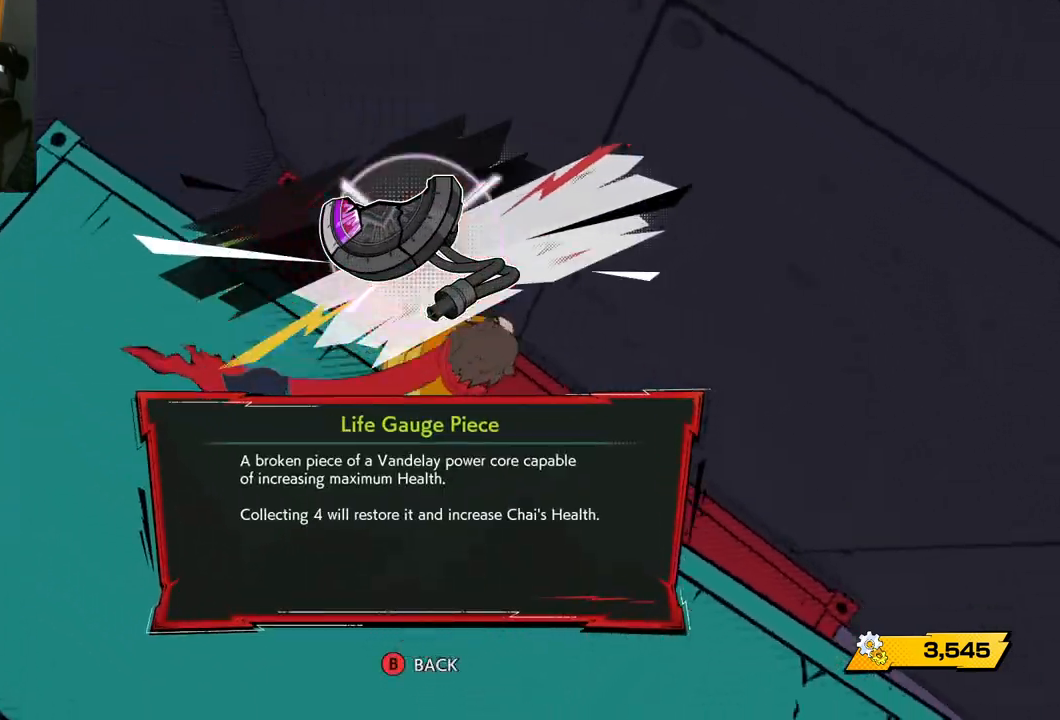
{"buttons": [], "left_stick": "down-right", "right_stick": "right", "events": []}
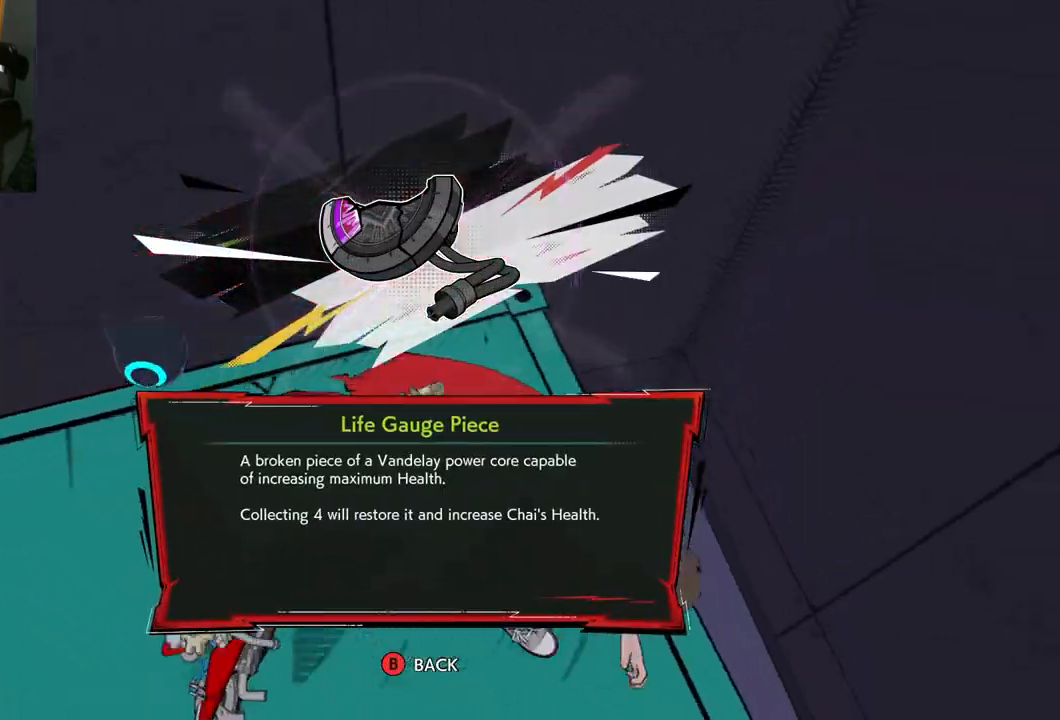
{"buttons": [], "left_stick": "down-right", "right_stick": "center", "events": [[50, "right_stick", "center"]]}
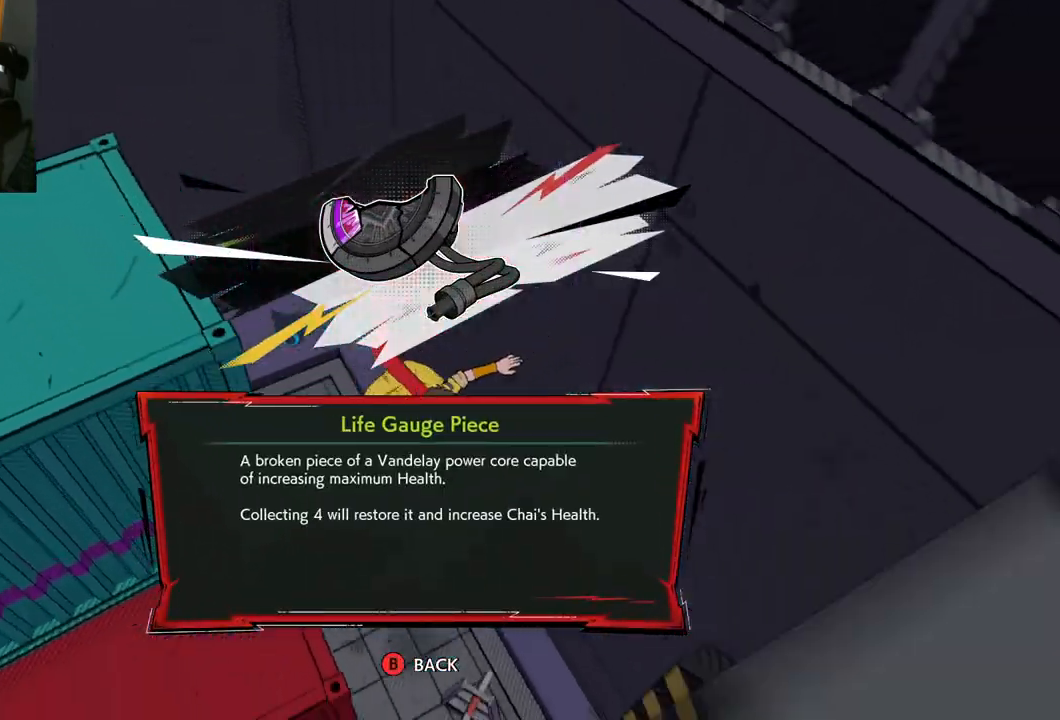
{"buttons": [], "left_stick": "down-right", "right_stick": "up-right", "events": [[150, "right_stick", "right"], [167, "left_stick", "down"], [267, "right_stick", "up-right"], [383, "left_stick", "down-right"]]}
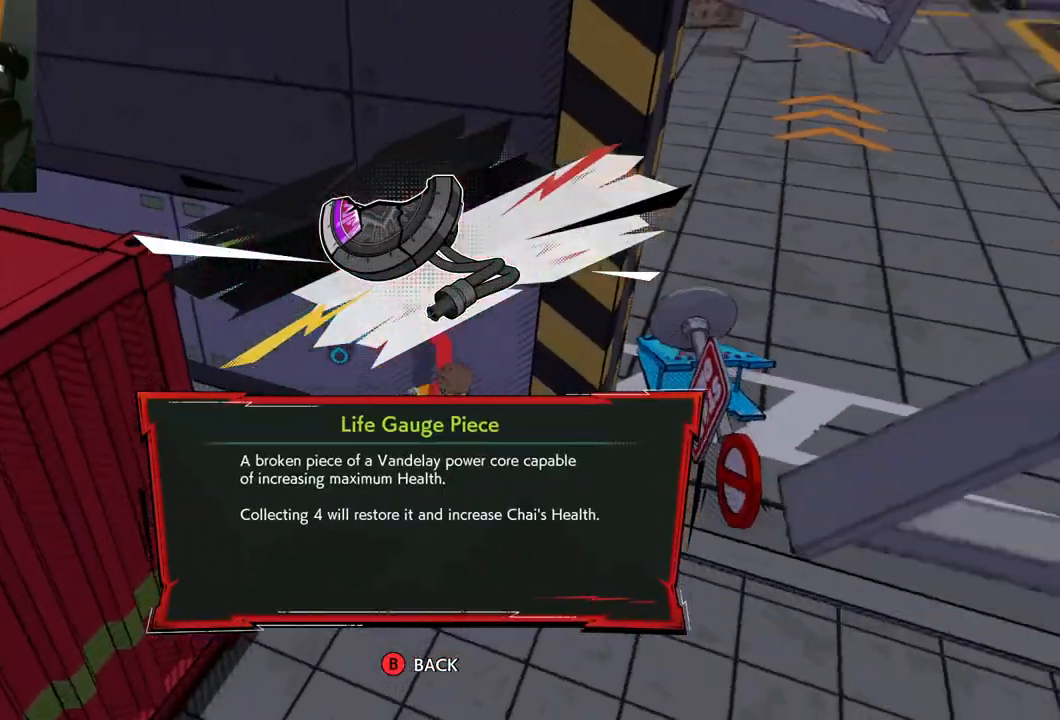
{"buttons": [], "left_stick": "up-right", "right_stick": "center", "events": [[50, "left_stick", "right"], [250, "right_stick", "center"], [367, "left_stick", "up-right"]]}
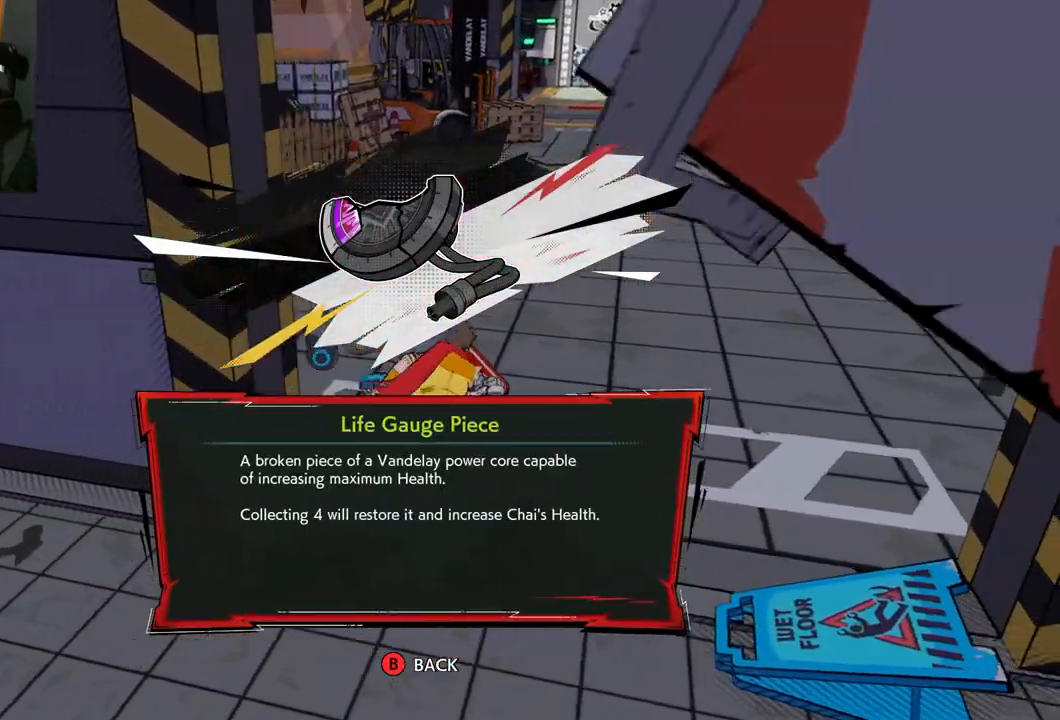
{"buttons": [], "left_stick": "up-right", "right_stick": "center", "events": [[117, "R1", "down"], [233, "R1", "up"]]}
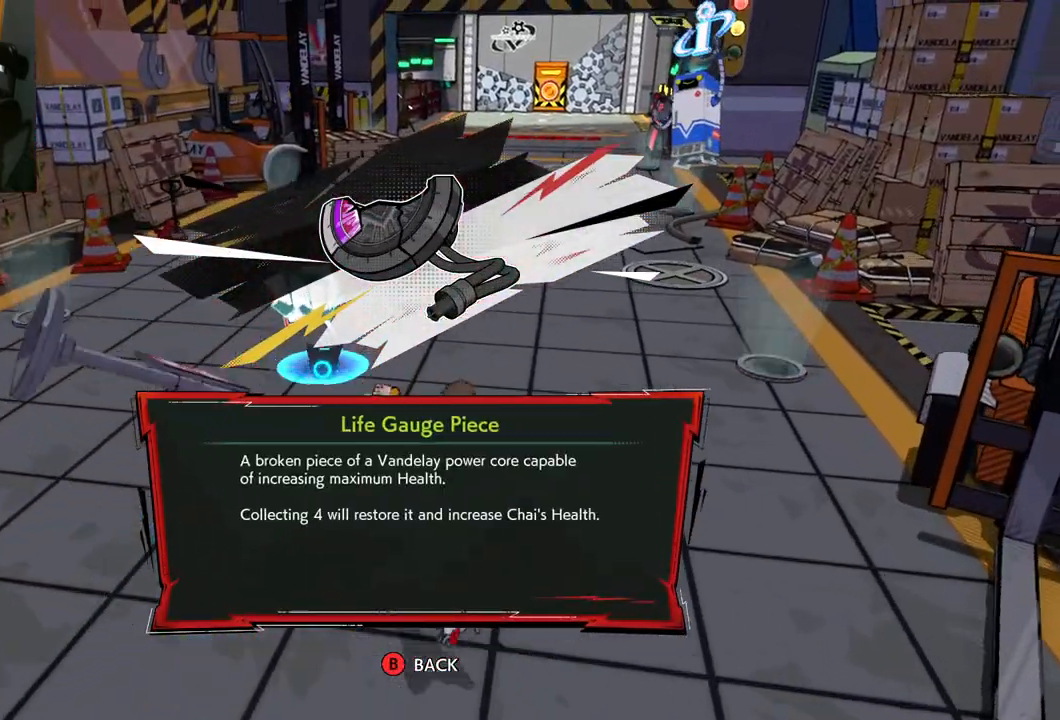
{"buttons": ["R1"], "left_stick": "up-right", "right_stick": "center", "events": [[83, "R1", "down"], [167, "R1", "up"], [467, "R1", "down"]]}
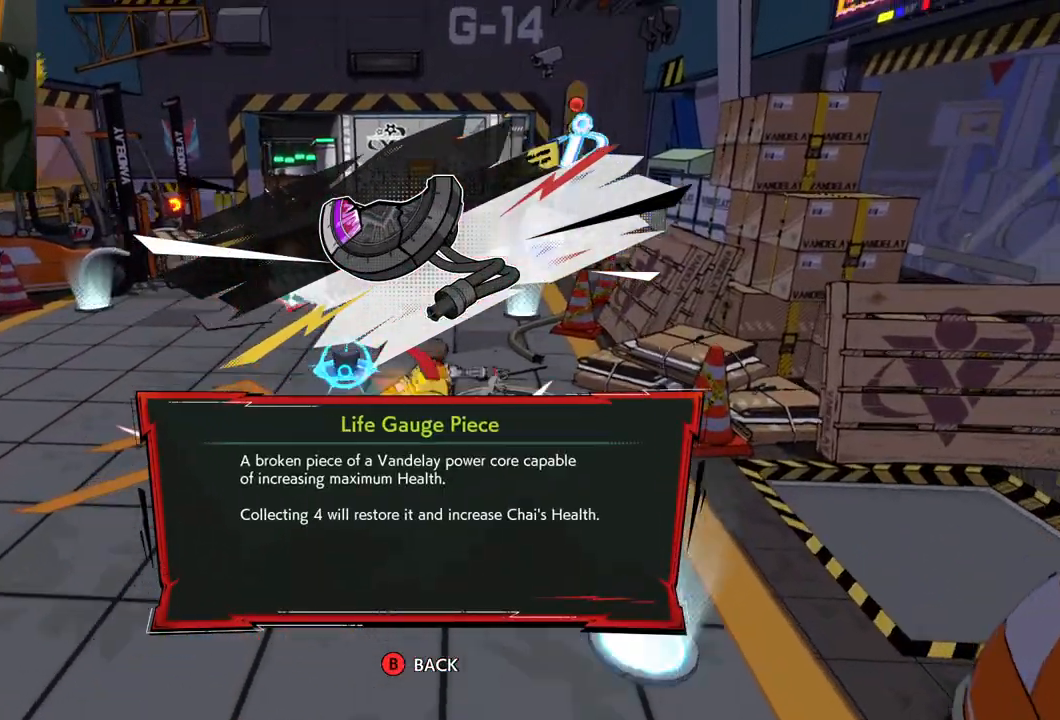
{"buttons": [], "left_stick": "up", "right_stick": "center", "events": [[83, "R1", "up"], [83, "left_stick", "up"]]}
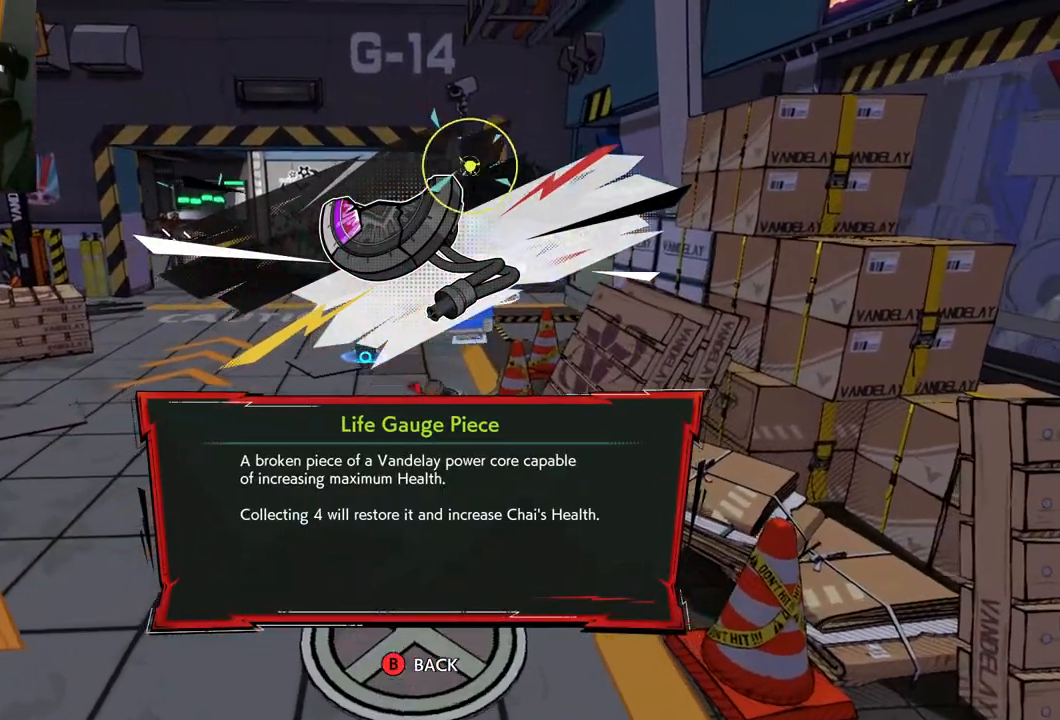
{"buttons": [], "left_stick": "up-left", "right_stick": "center", "events": [[133, "left_stick", "up-left"]]}
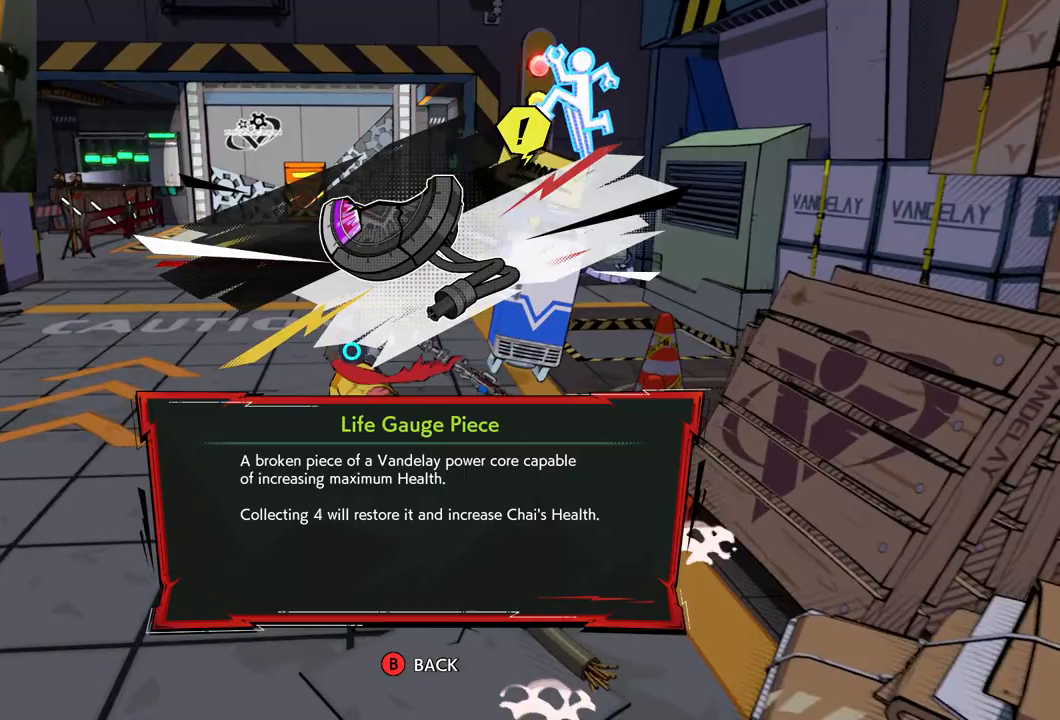
{"buttons": [], "left_stick": "up-left", "right_stick": "right", "events": [[383, "right_stick", "right"]]}
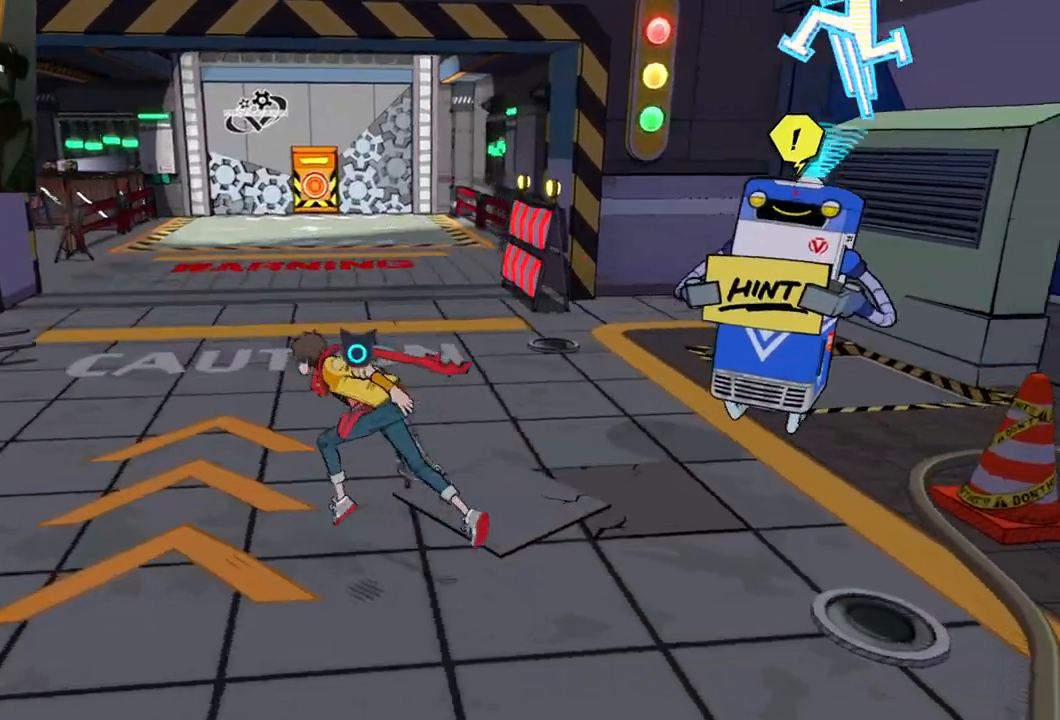
{"buttons": [], "left_stick": "up-left", "right_stick": "right", "events": []}
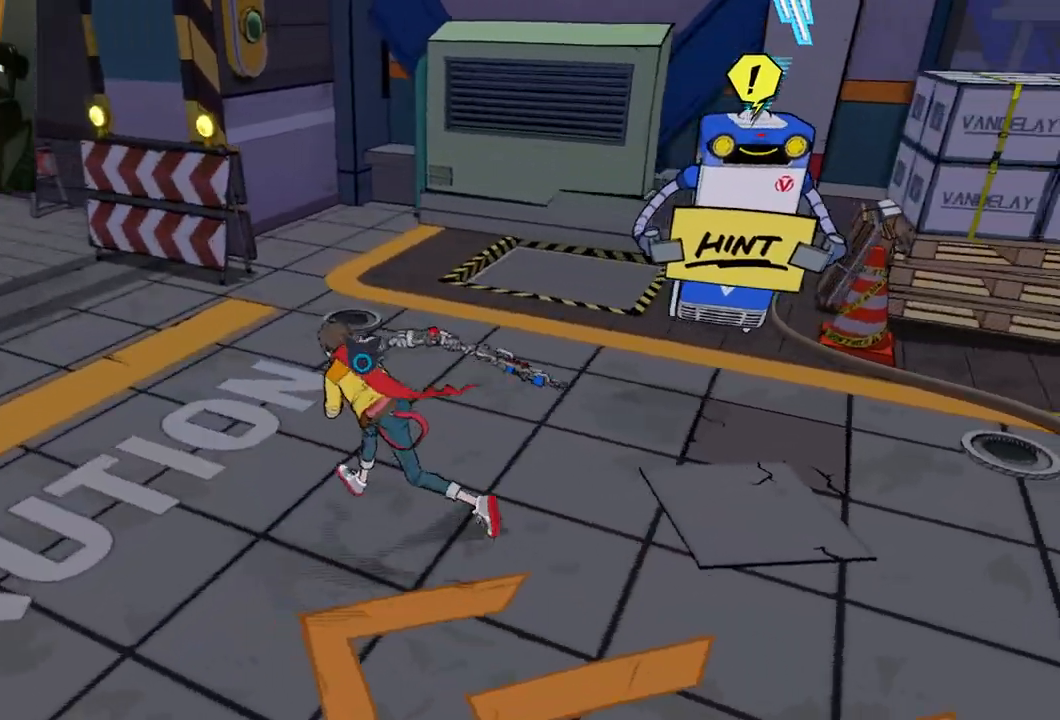
{"buttons": [], "left_stick": "right", "right_stick": "right", "events": [[17, "left_stick", "up-right"], [100, "left_stick", "right"], [167, "R1", "down"], [283, "R1", "up"]]}
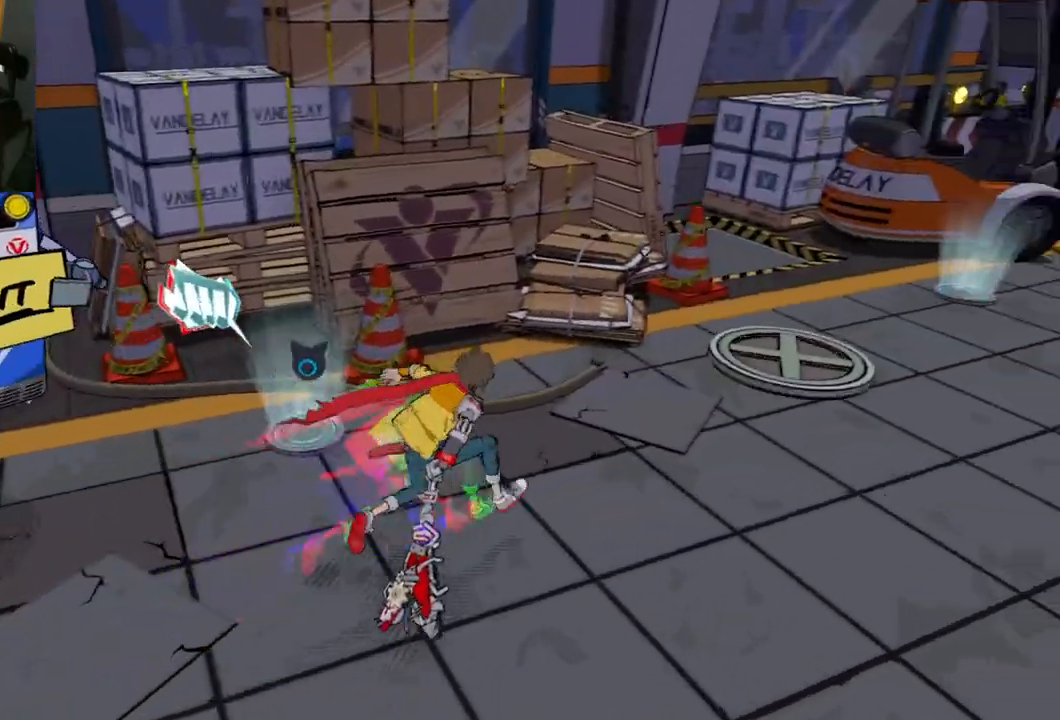
{"buttons": [], "left_stick": "right", "right_stick": "center", "events": [[83, "R1", "down"], [150, "right_stick", "center"], [217, "R1", "up"]]}
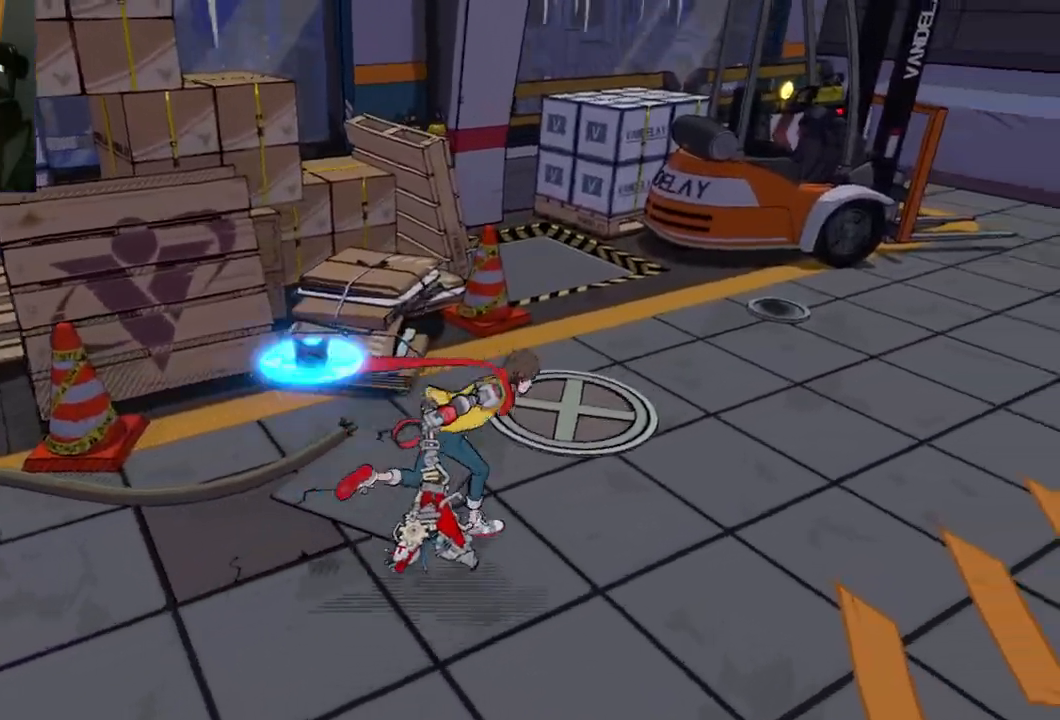
{"buttons": [], "left_stick": "up-right", "right_stick": "center", "events": [[333, "left_stick", "up-right"]]}
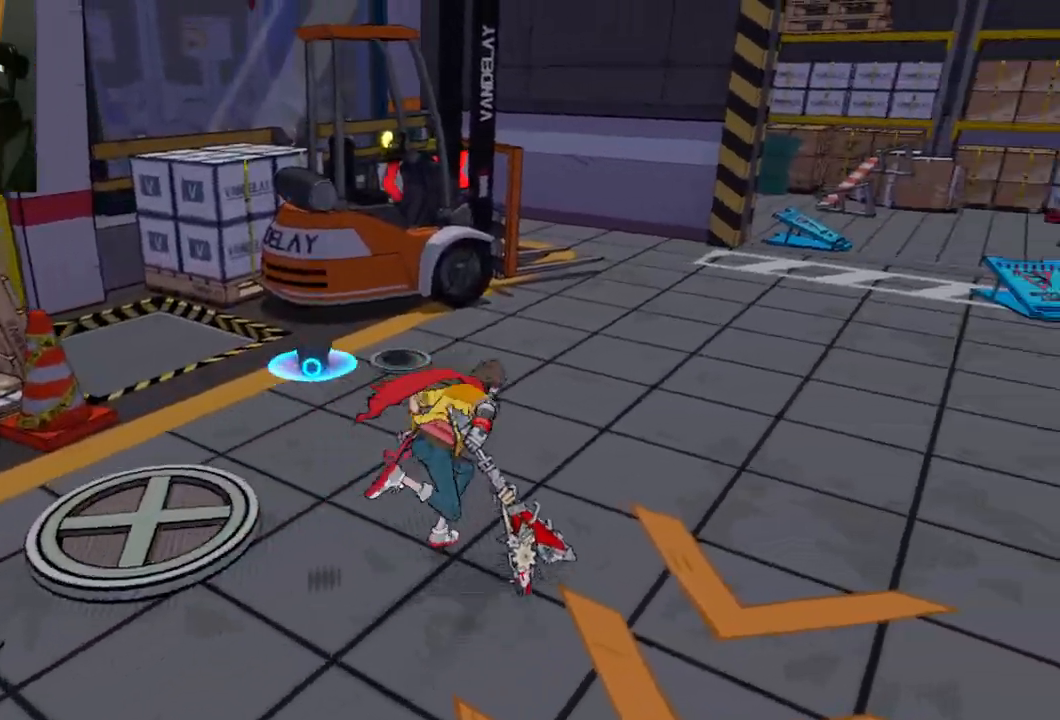
{"buttons": [], "left_stick": "up-right", "right_stick": "center", "events": [[433, "R1", "down"], [500, "R1", "up"]]}
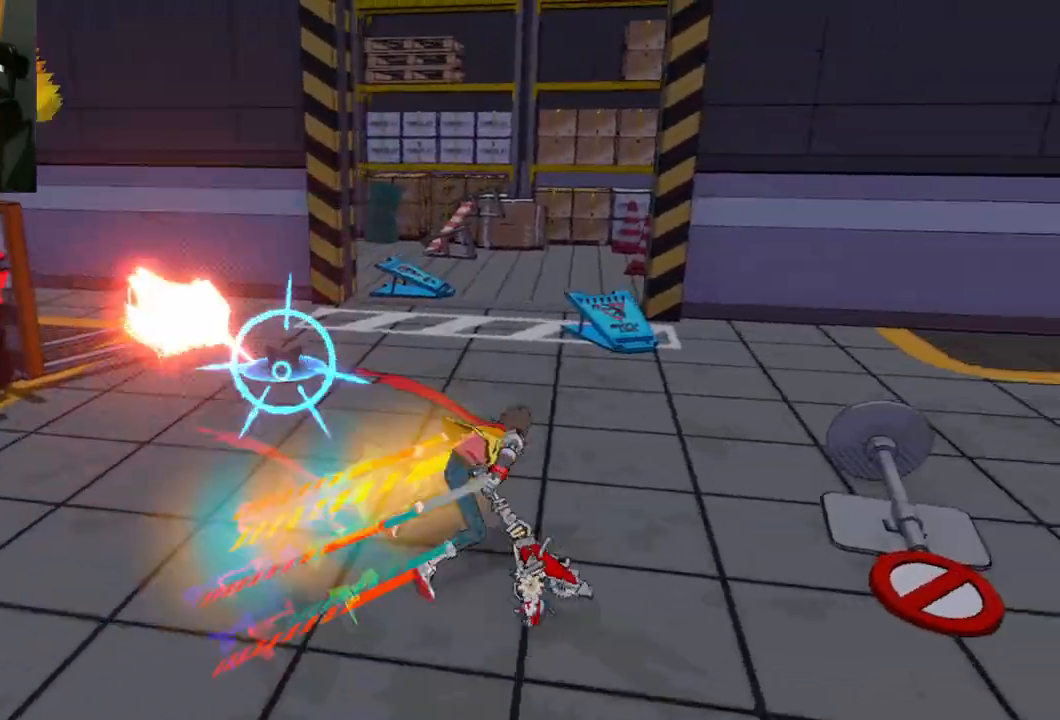
{"buttons": [], "left_stick": "up", "right_stick": "up-left", "events": [[317, "left_stick", "up"], [367, "R1", "down"], [383, "right_stick", "up-left"], [433, "R1", "up"]]}
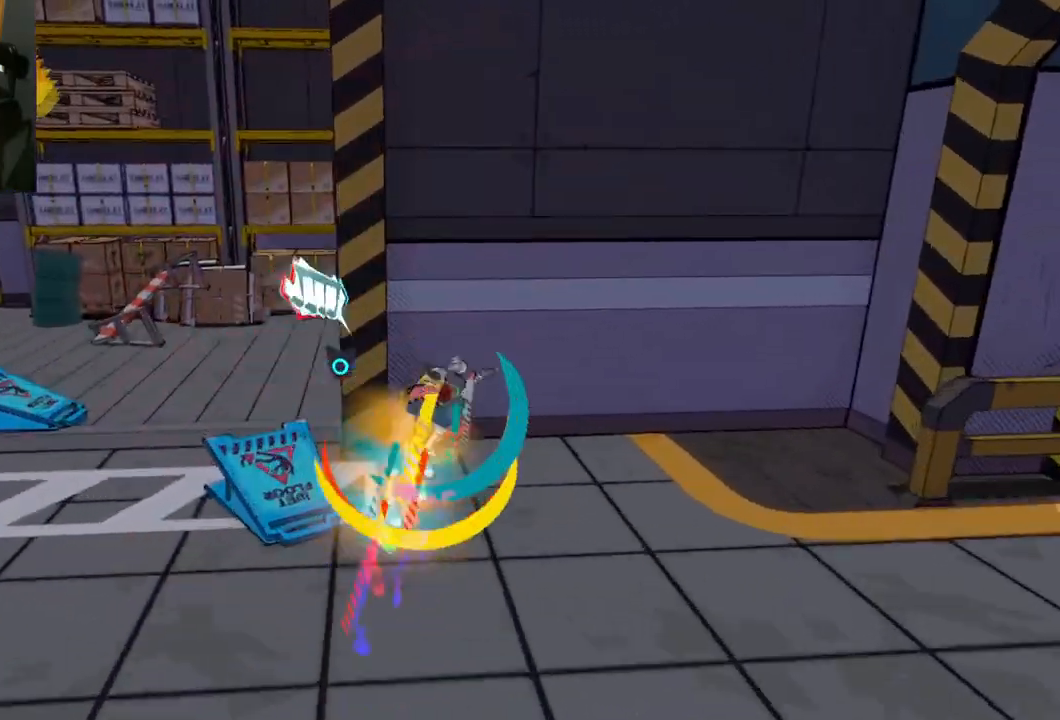
{"buttons": [], "left_stick": "down-left", "right_stick": "left", "events": [[33, "left_stick", "up-left"], [33, "right_stick", "left"], [233, "left_stick", "left"], [317, "R1", "down"], [367, "left_stick", "down-left"], [433, "R1", "up"]]}
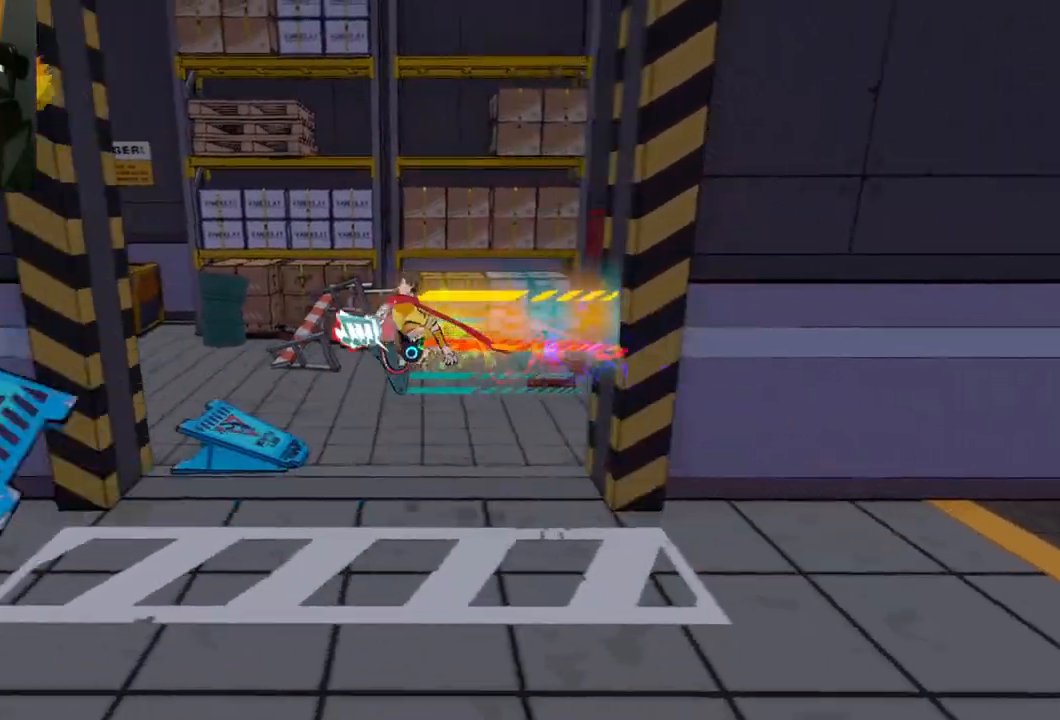
{"buttons": [], "left_stick": "down-left", "right_stick": "left", "events": []}
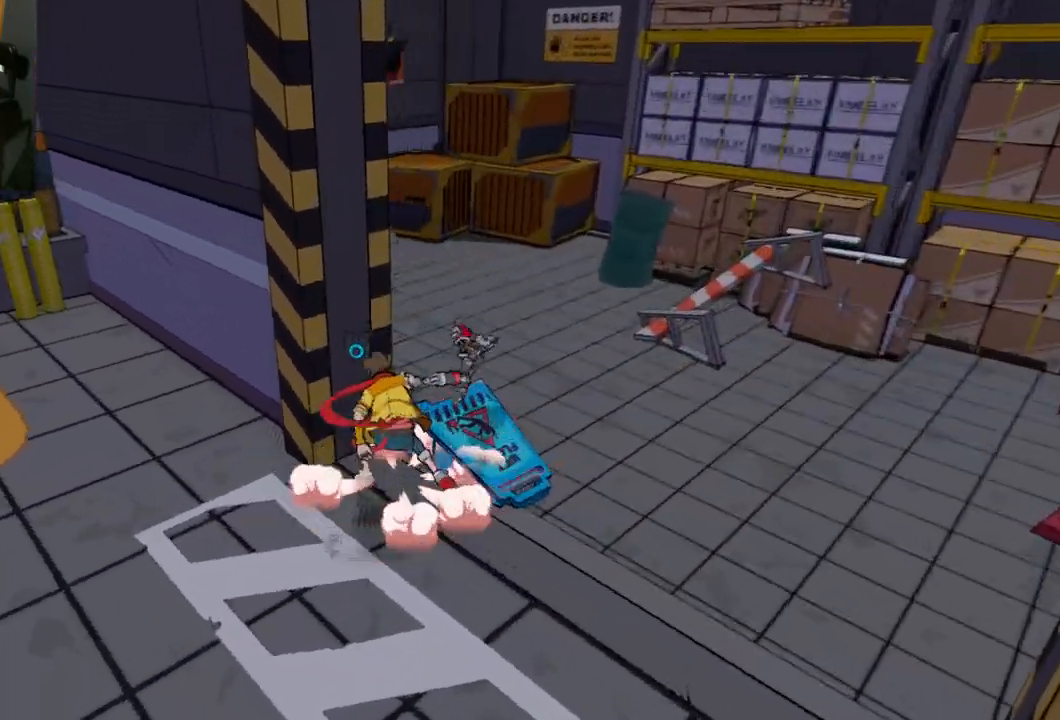
{"buttons": [], "left_stick": "up-left", "right_stick": "center", "events": [[333, "left_stick", "up-left"], [500, "right_stick", "center"]]}
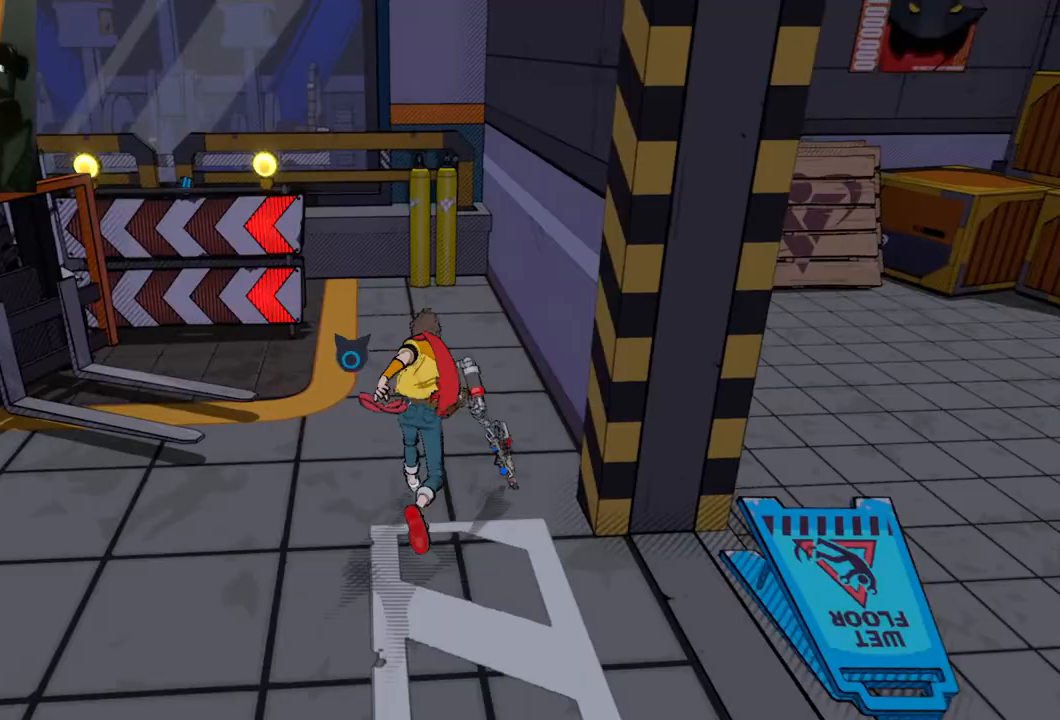
{"buttons": ["X"], "left_stick": "up-left", "right_stick": "center", "events": [[483, "X", "down"]]}
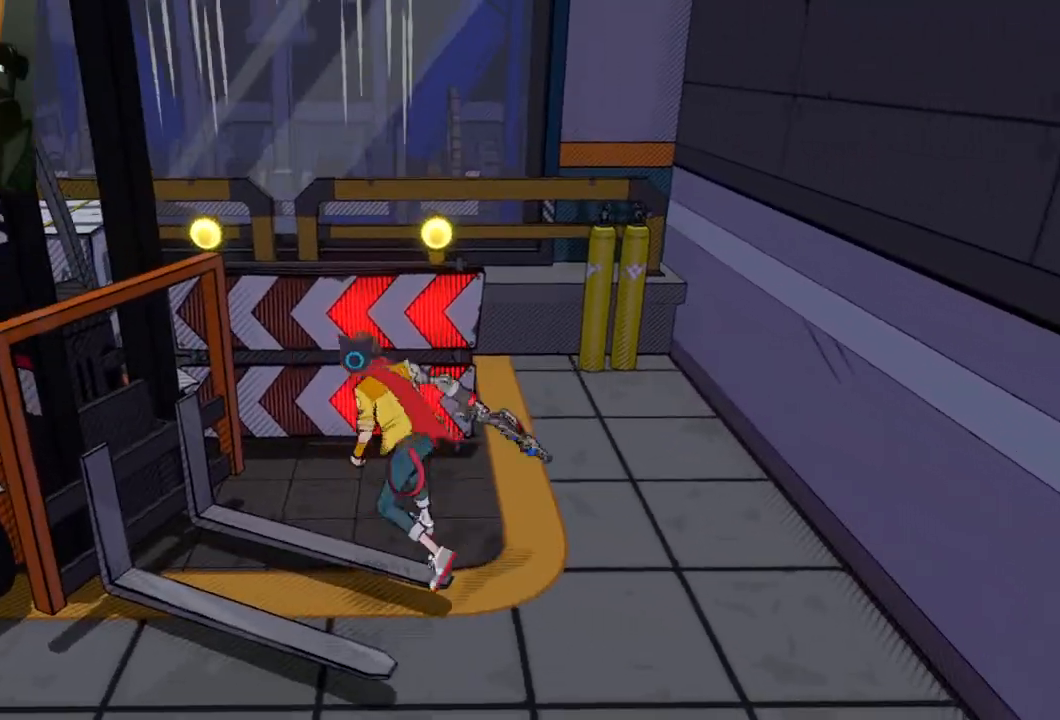
{"buttons": [], "left_stick": "right", "right_stick": "left", "events": [[100, "X", "up"], [283, "left_stick", "up-right"], [317, "right_stick", "left"], [500, "left_stick", "right"]]}
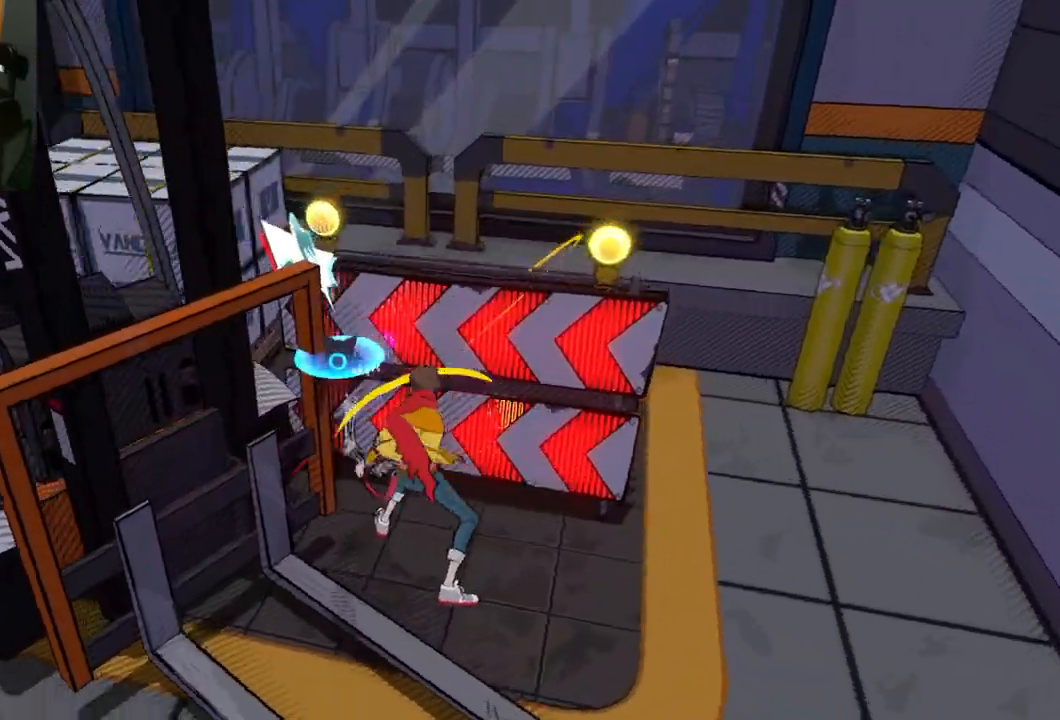
{"buttons": [], "left_stick": "down-right", "right_stick": "left", "events": [[283, "left_stick", "down-right"]]}
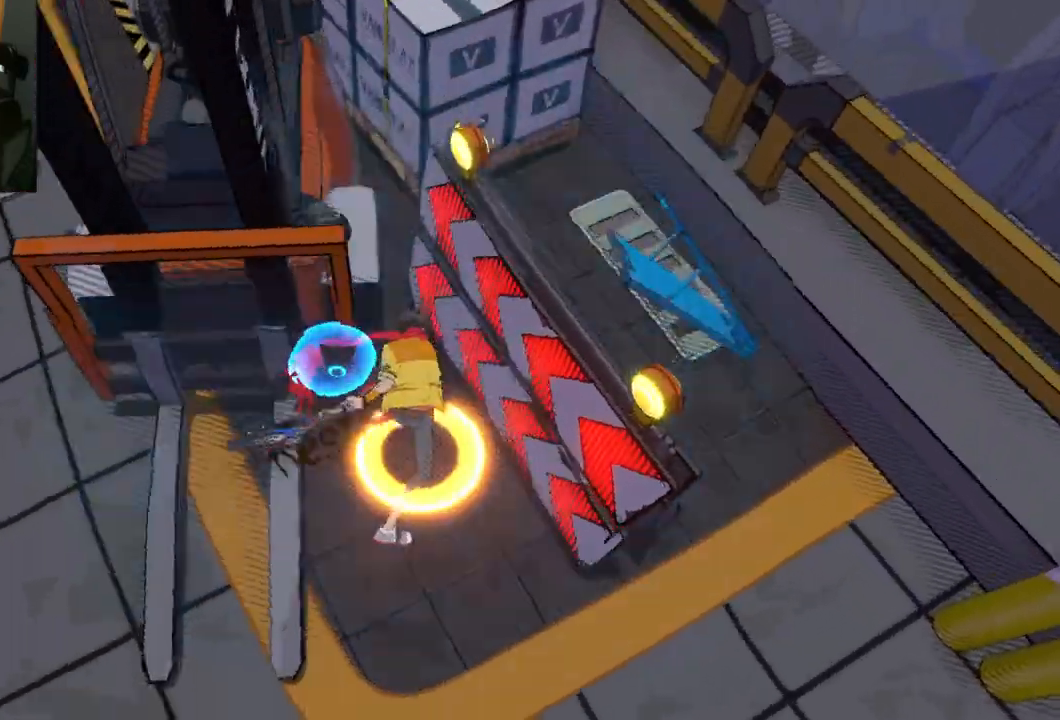
{"buttons": [], "left_stick": "down-right", "right_stick": "center", "events": [[167, "left_stick", "down"], [183, "right_stick", "center"], [467, "left_stick", "down-right"]]}
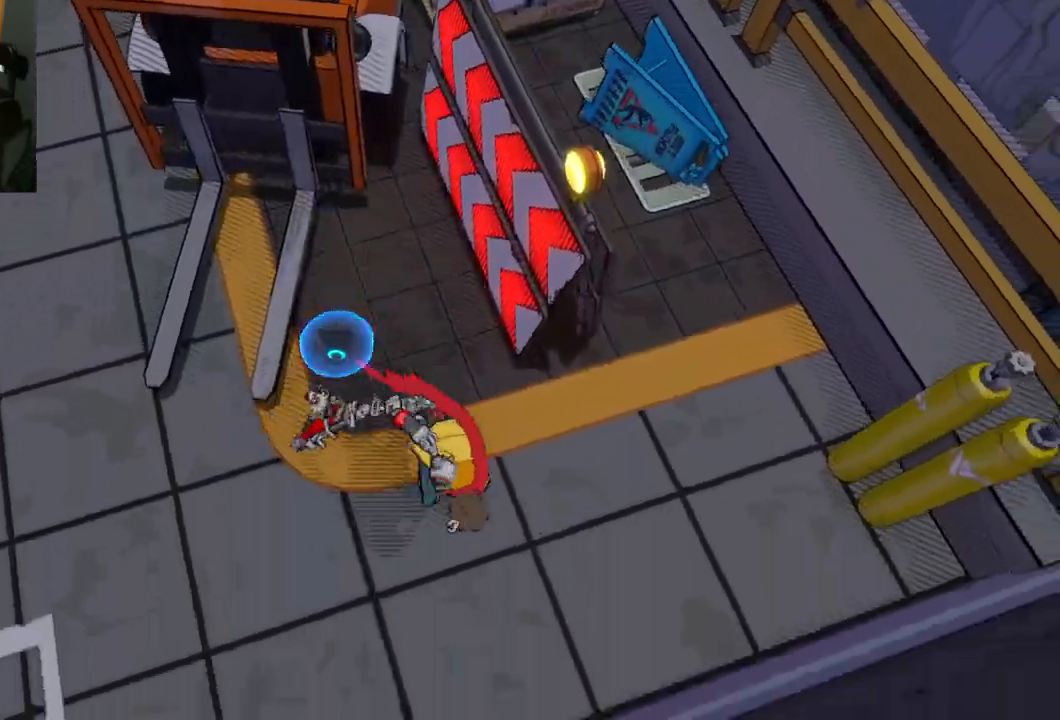
{"buttons": [], "left_stick": "up", "right_stick": "left", "events": [[100, "left_stick", "right"], [200, "left_stick", "up-right"], [350, "left_stick", "up"], [383, "right_stick", "left"]]}
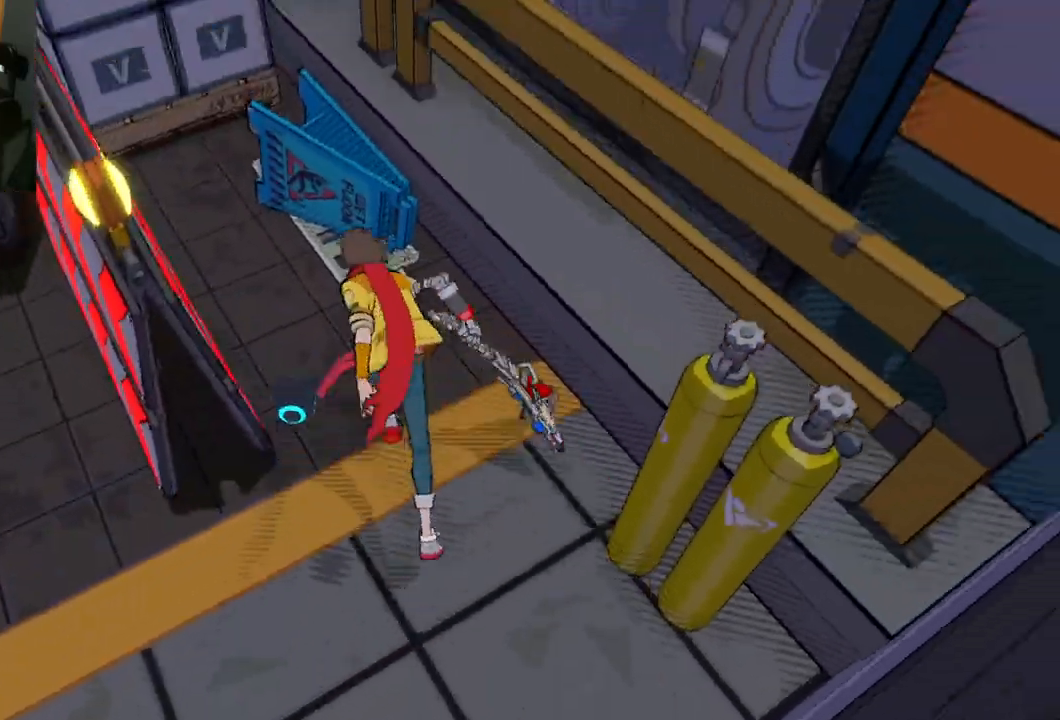
{"buttons": [], "left_stick": "up", "right_stick": "left", "events": []}
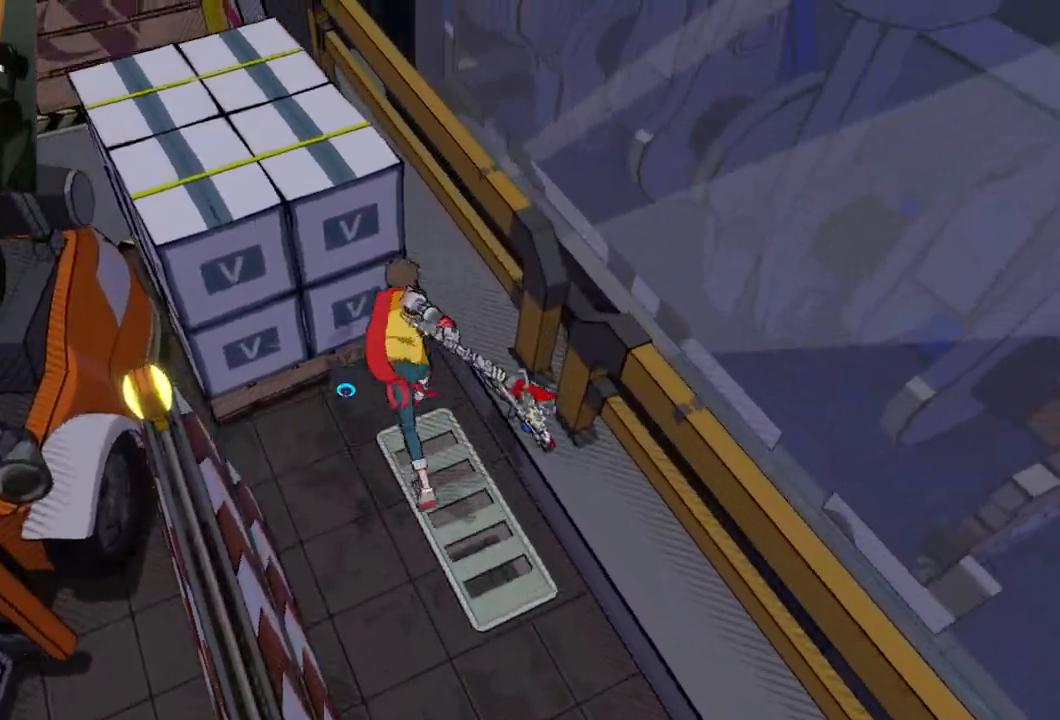
{"buttons": [], "left_stick": "up-left", "right_stick": "center", "events": [[17, "right_stick", "center"], [100, "left_stick", "up-left"], [133, "A", "down"], [367, "A", "up"]]}
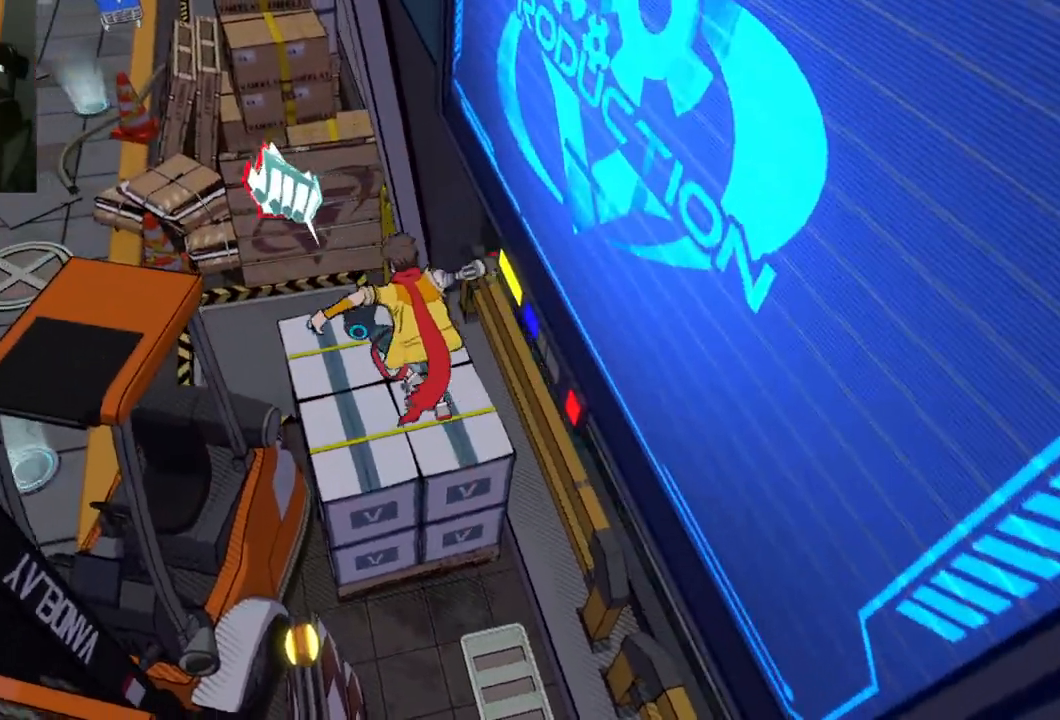
{"buttons": ["A"], "left_stick": "up-left", "right_stick": "center", "events": [[433, "A", "down"]]}